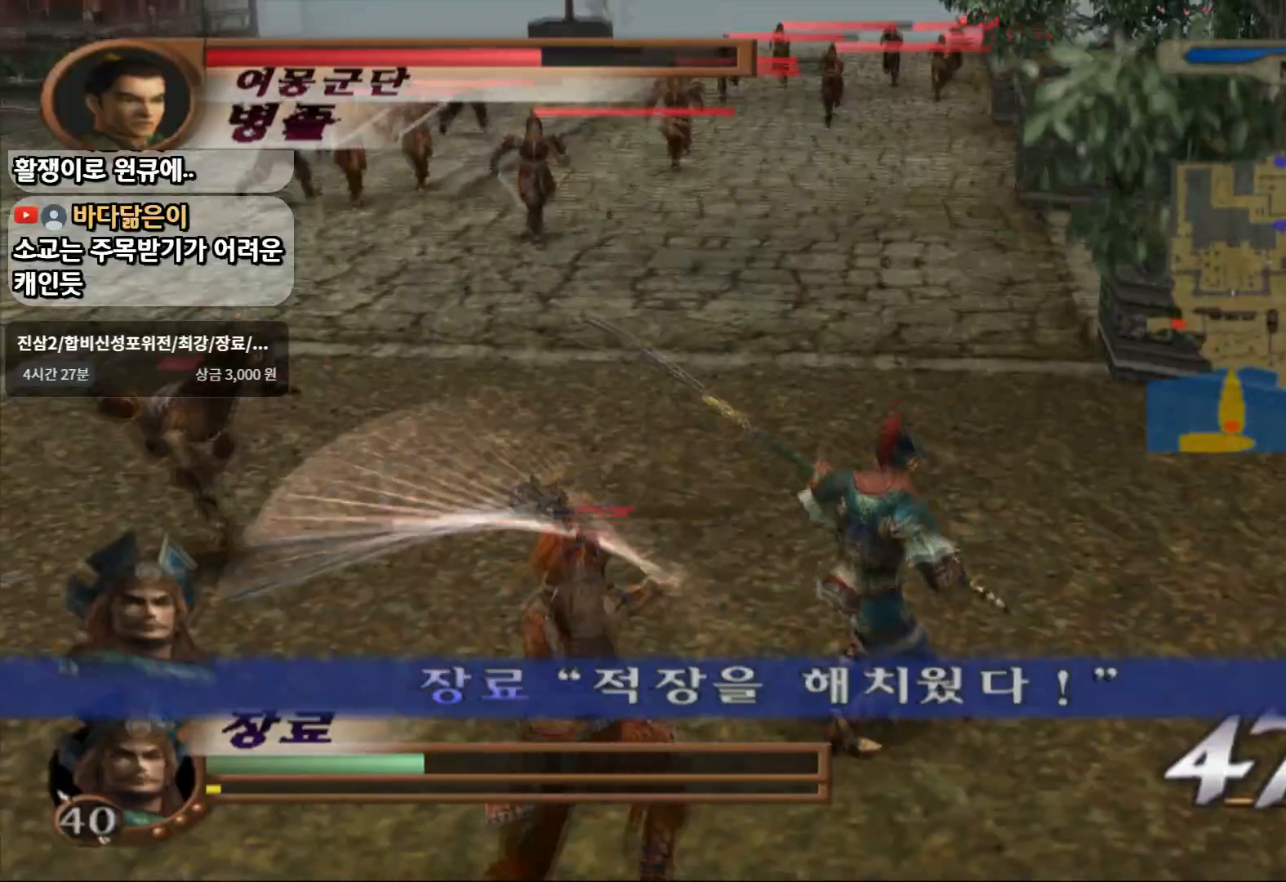
Gameplay with a controller (PlayStation layout); each line is a JSON object with the inputs held at the frame after it (dt_ms = milliseconds from this image to that frame). "events" lists button and stick changes between this image and that frame as [ms after this image, input, new state], when the widget could be followed in between. Not read: L3 R3 START right_stick.
{"dt_ms": 500, "buttons": [], "left_stick": "up-right", "events": [[83, "CROSS", "down"], [467, "CROSS", "up"]]}
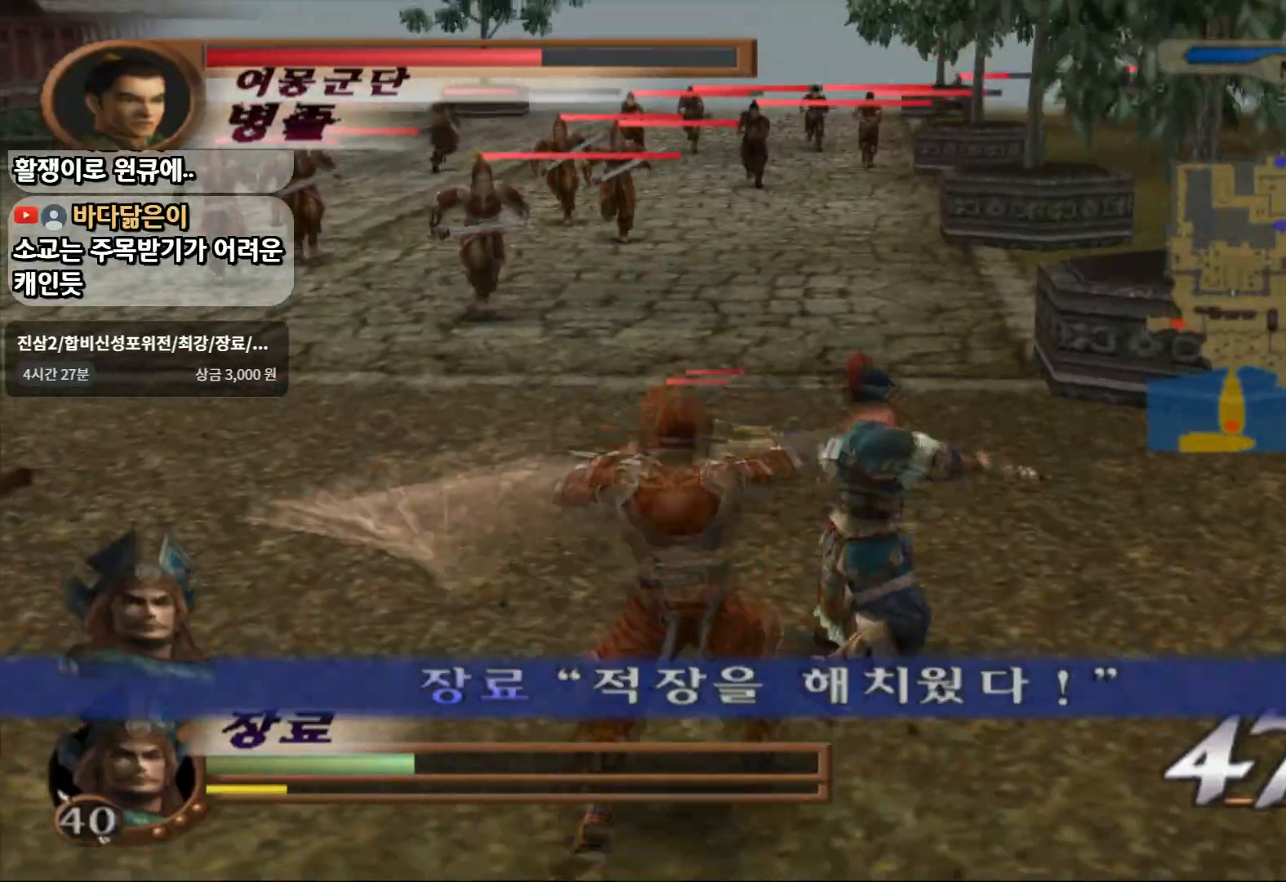
{"dt_ms": 500, "buttons": [], "left_stick": "up-right", "events": []}
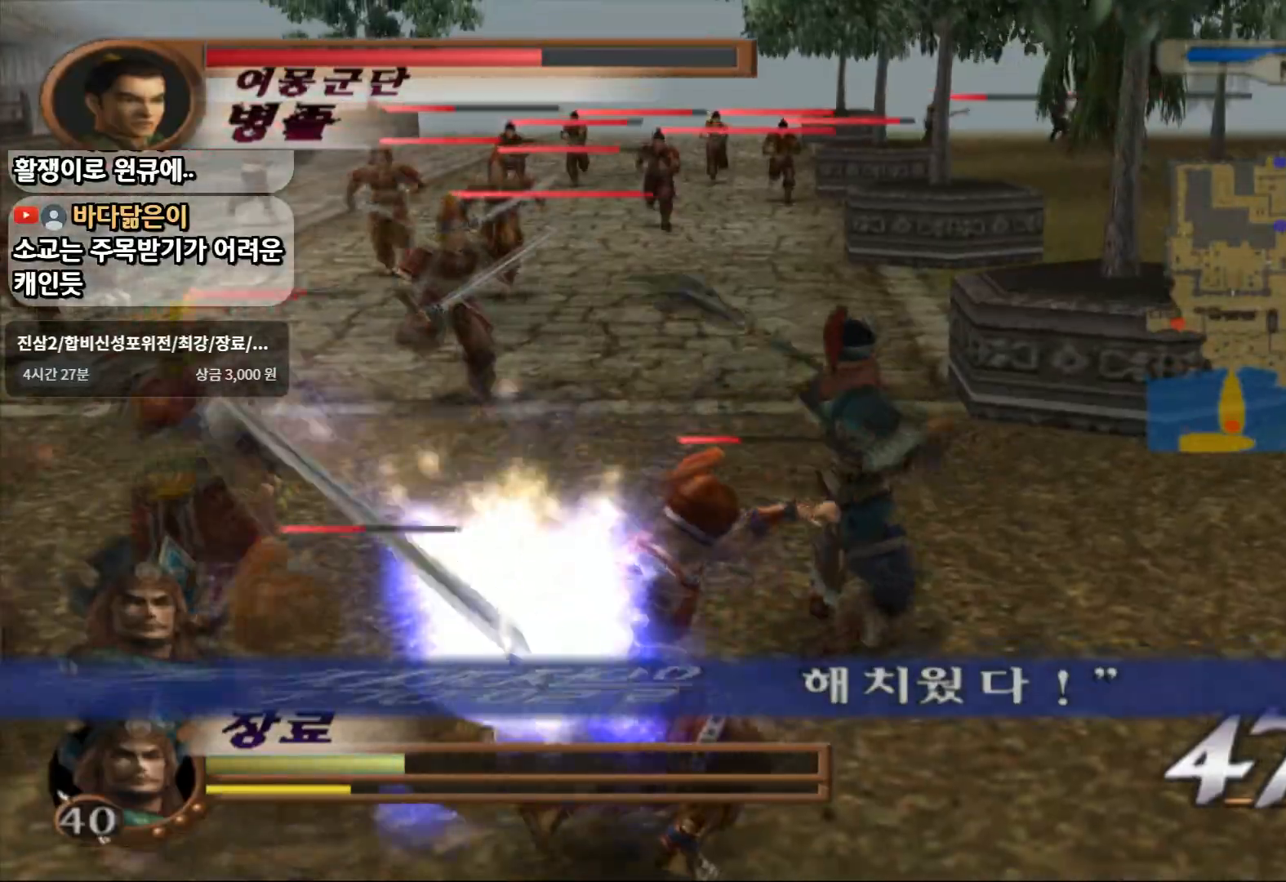
{"dt_ms": 500, "buttons": [], "left_stick": "up-right", "events": [[83, "CROSS", "down"], [300, "CROSS", "up"]]}
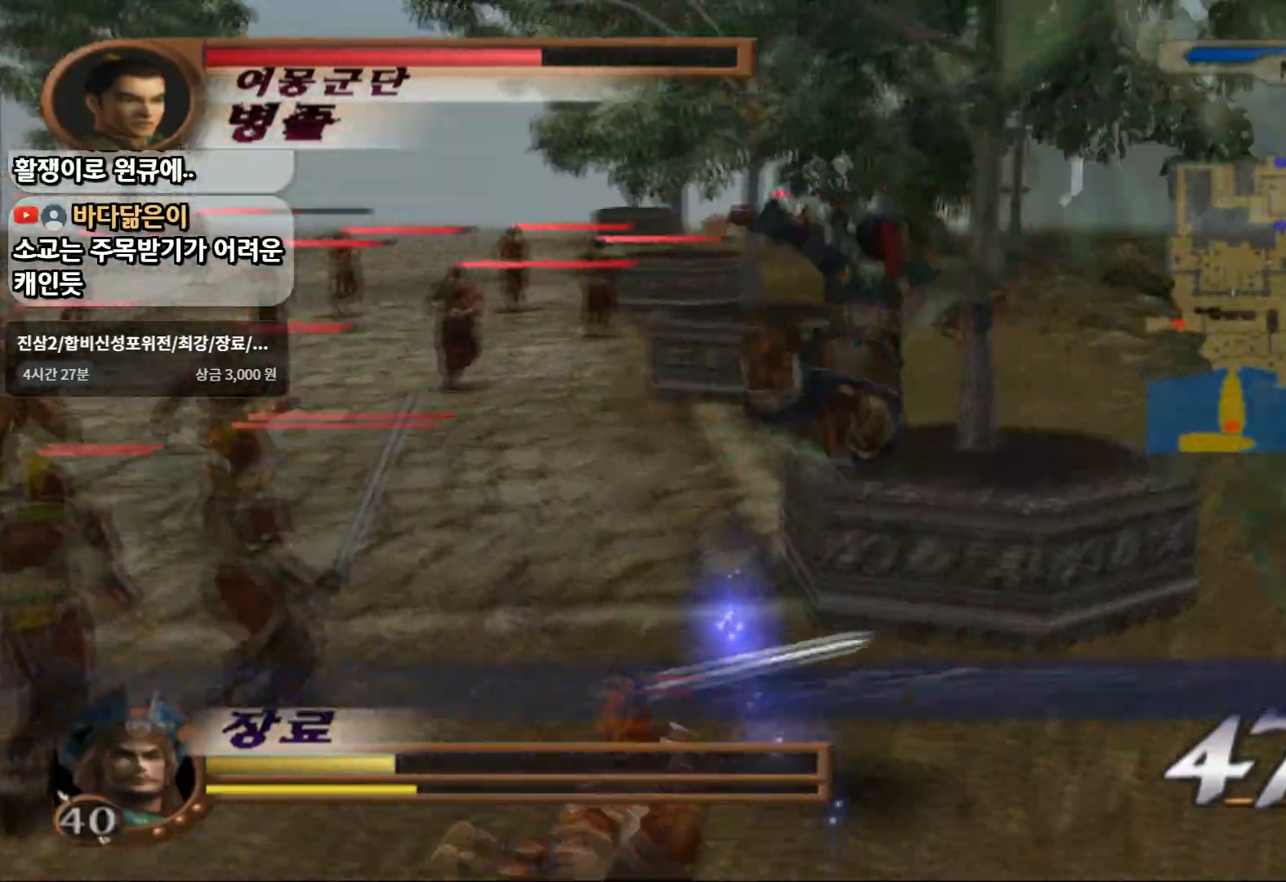
{"dt_ms": 500, "buttons": ["L1"], "left_stick": "right", "events": [[133, "L1", "down"], [283, "left_stick", "right"], [317, "L1", "up"], [383, "L1", "down"]]}
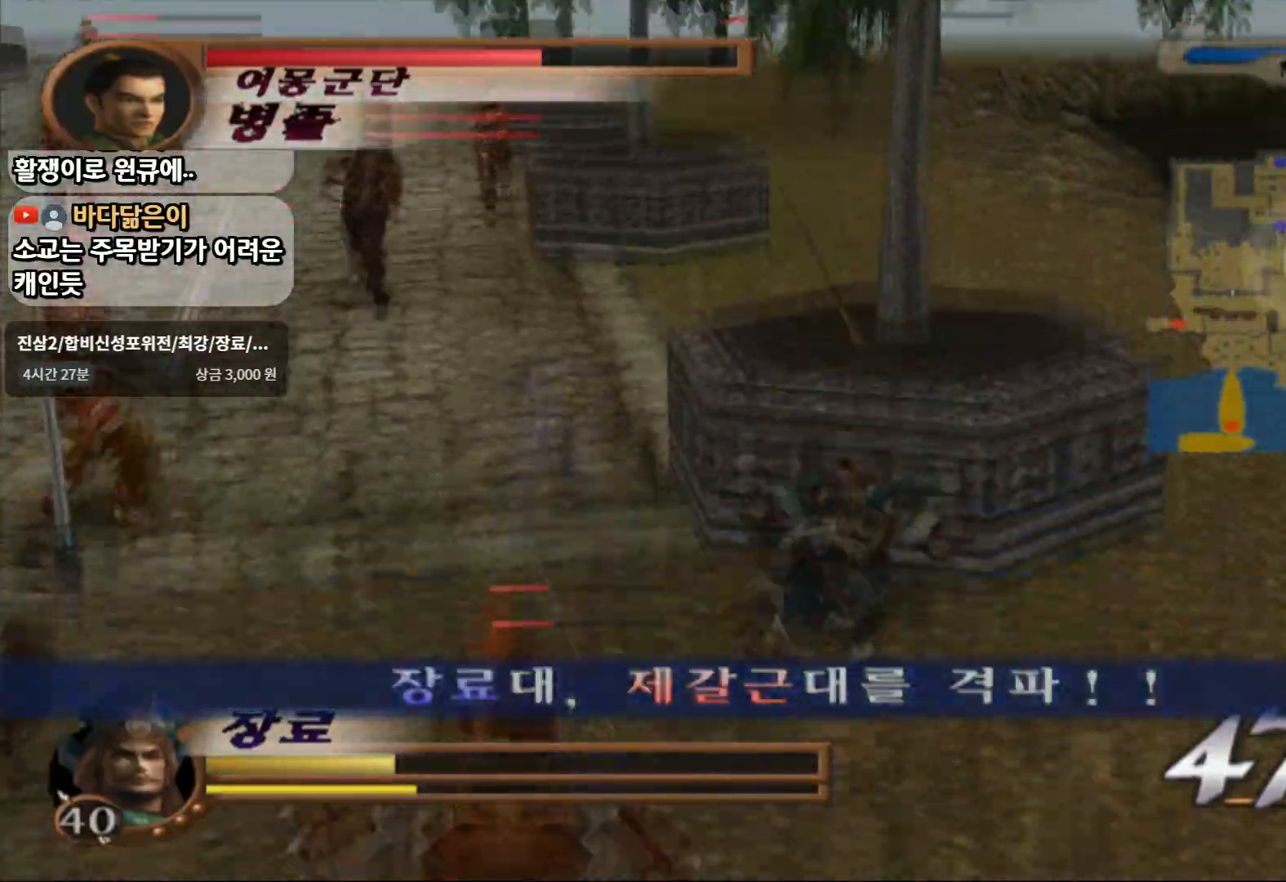
{"dt_ms": 500, "buttons": ["L1"], "left_stick": "right", "events": [[200, "L1", "up"], [267, "L1", "down"], [400, "L1", "up"], [467, "L1", "down"]]}
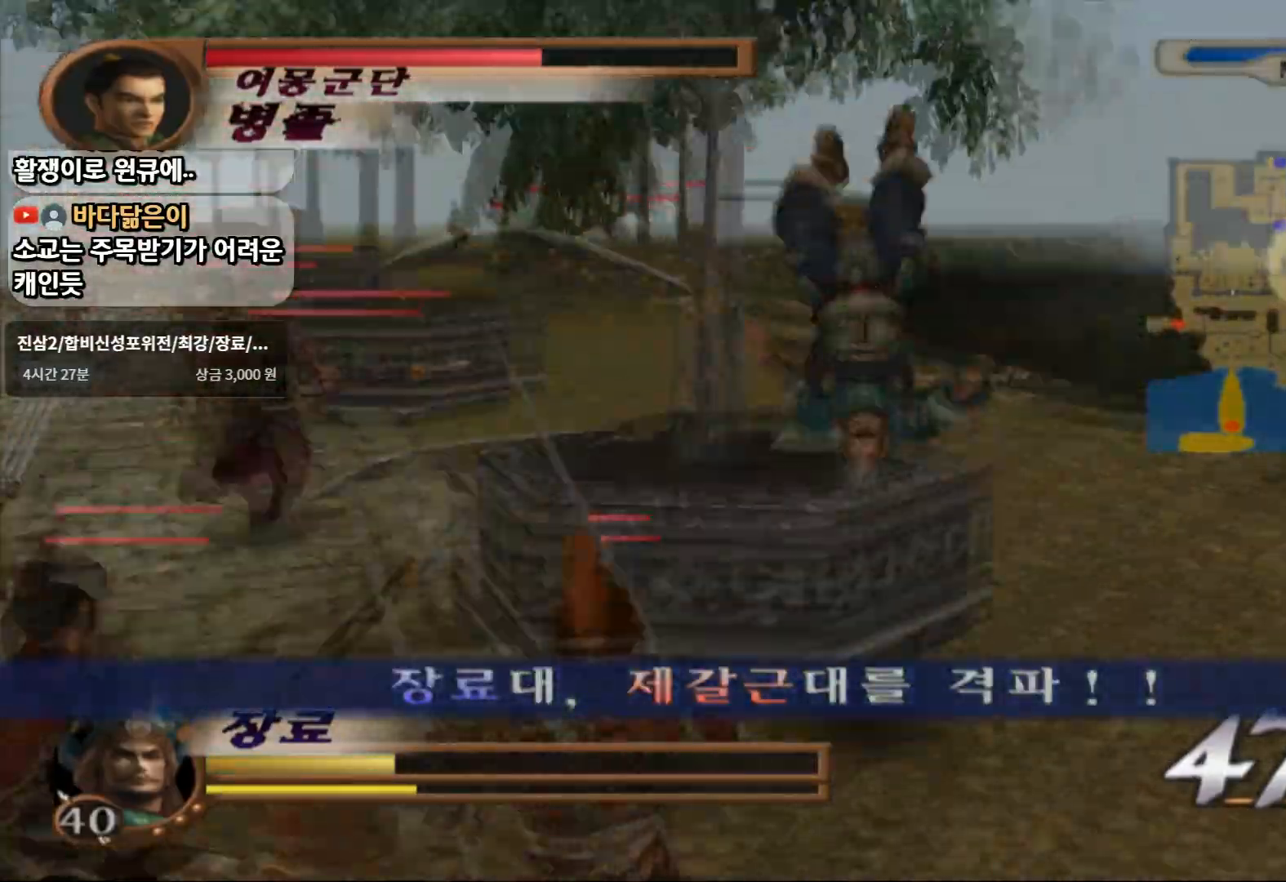
{"dt_ms": 500, "buttons": [], "left_stick": "center", "events": [[117, "L1", "up"], [200, "SQUARE", "down"], [333, "R2", "down"], [400, "SQUARE", "up"], [450, "left_stick", "center"], [483, "R2", "up"]]}
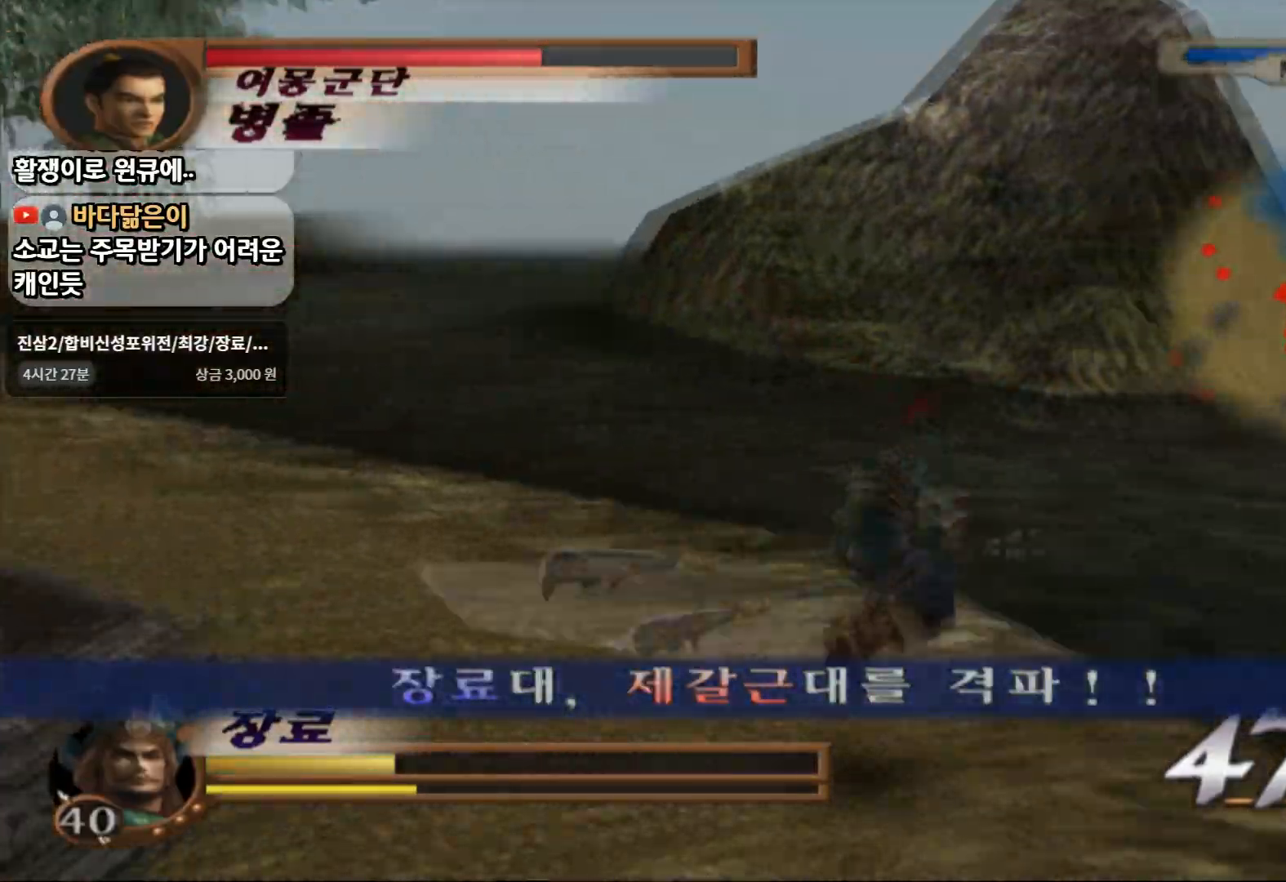
{"dt_ms": 500, "buttons": ["SQUARE", "L1"], "left_stick": "center", "events": [[67, "left_stick", "down"], [367, "L1", "down"], [433, "SQUARE", "down"], [450, "left_stick", "center"]]}
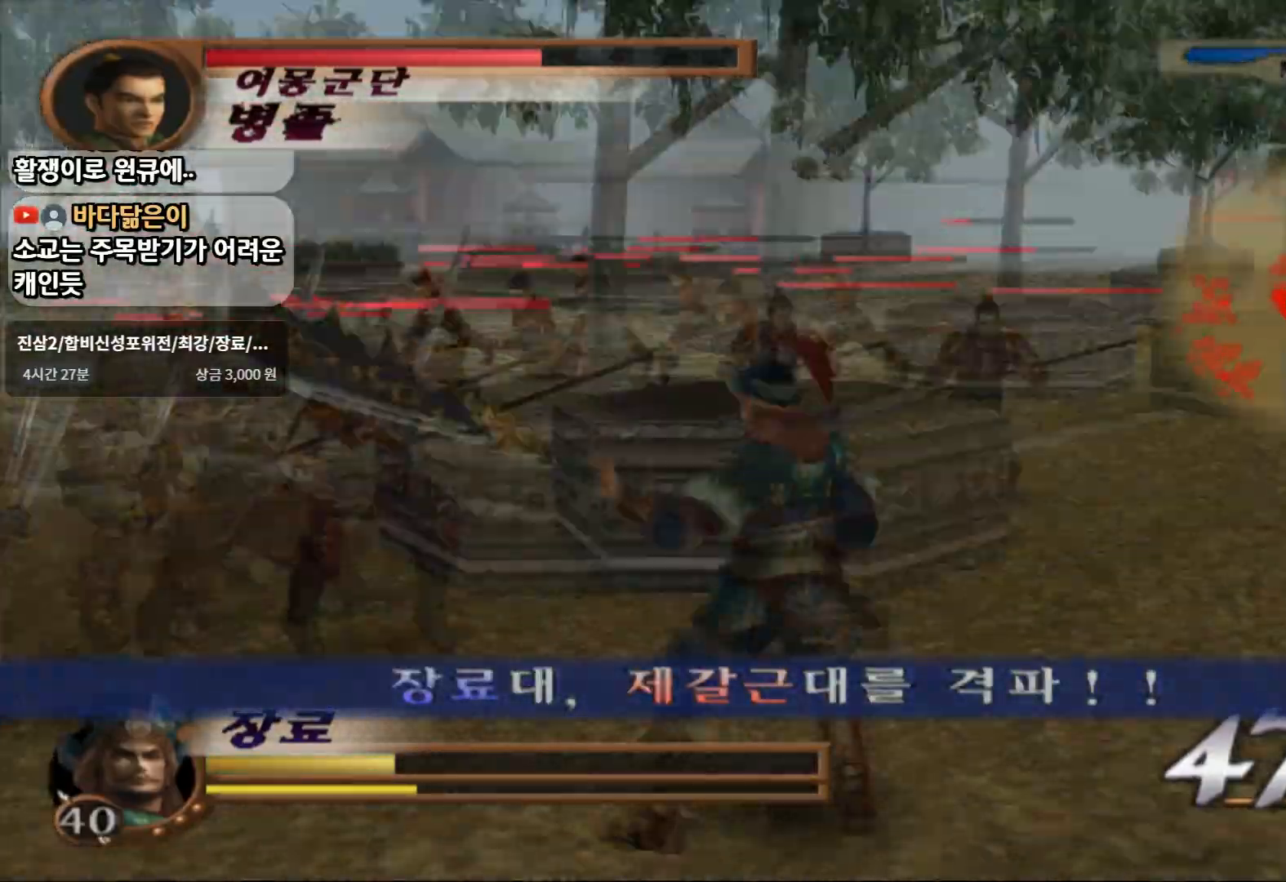
{"dt_ms": 500, "buttons": [], "left_stick": "center", "events": [[17, "L1", "up"], [183, "SQUARE", "up"], [283, "SQUARE", "down"], [400, "SQUARE", "up"]]}
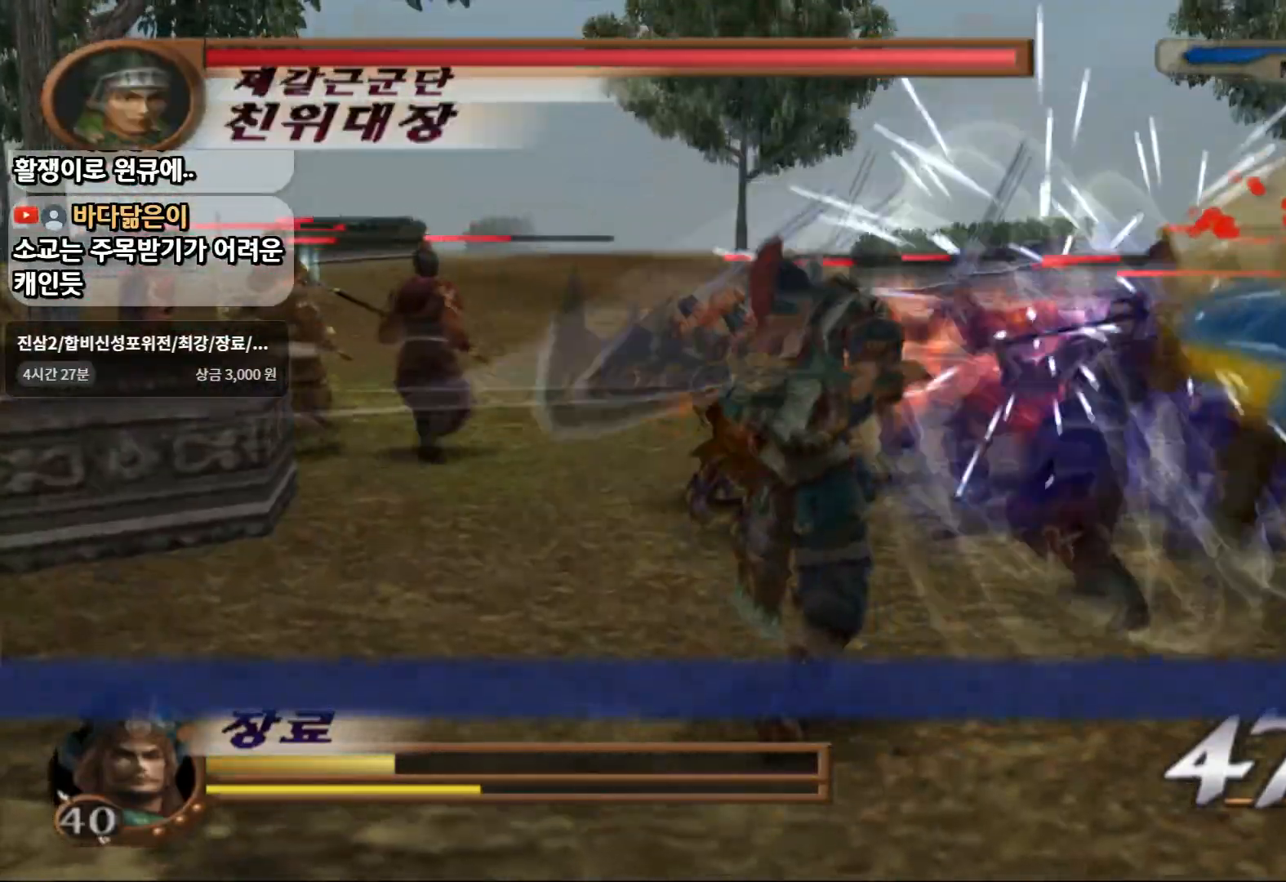
{"dt_ms": 500, "buttons": [], "left_stick": "center", "events": [[183, "SQUARE", "down"], [333, "SQUARE", "up"]]}
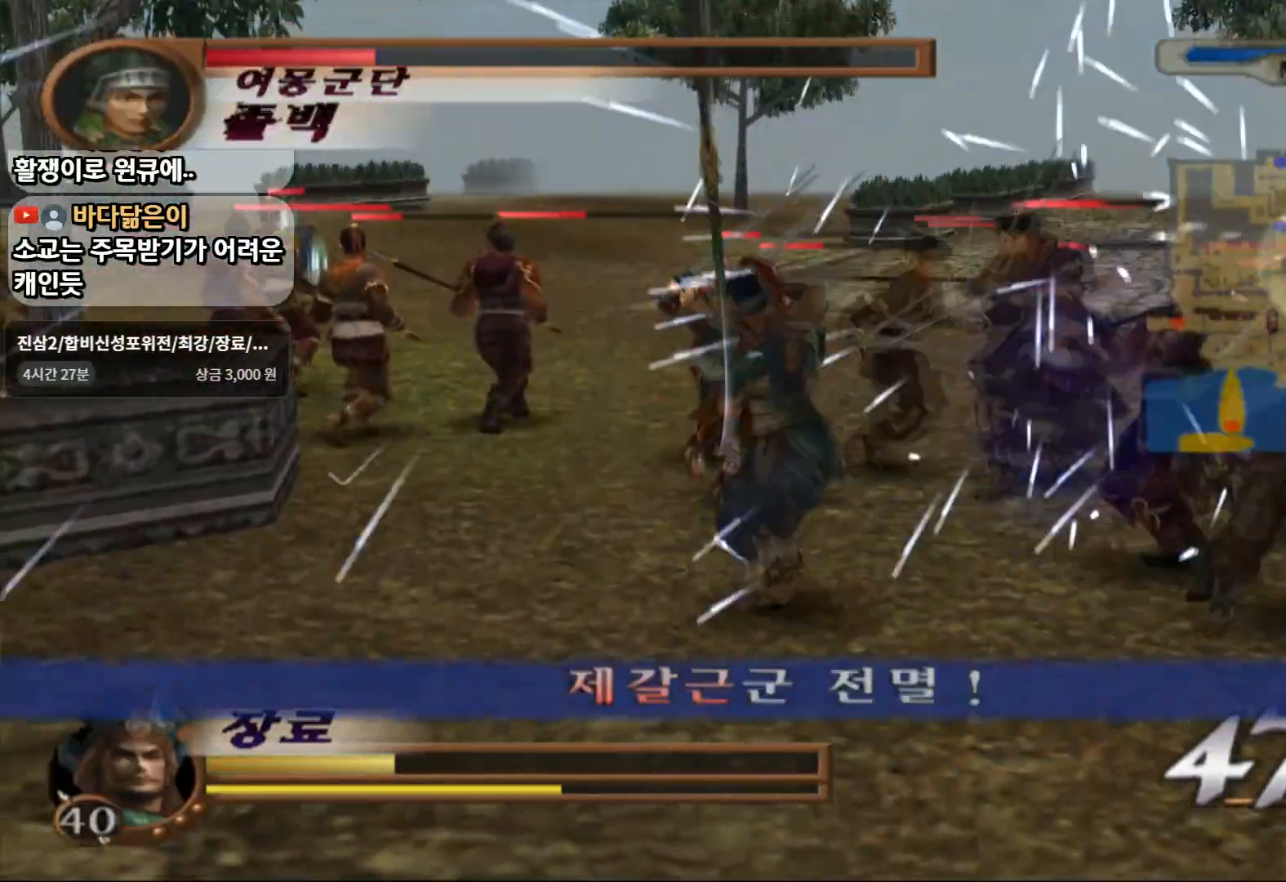
{"dt_ms": 500, "buttons": ["SQUARE"], "left_stick": "up-left", "events": [[117, "SQUARE", "down"], [267, "SQUARE", "up"], [367, "left_stick", "up-left"], [500, "SQUARE", "down"]]}
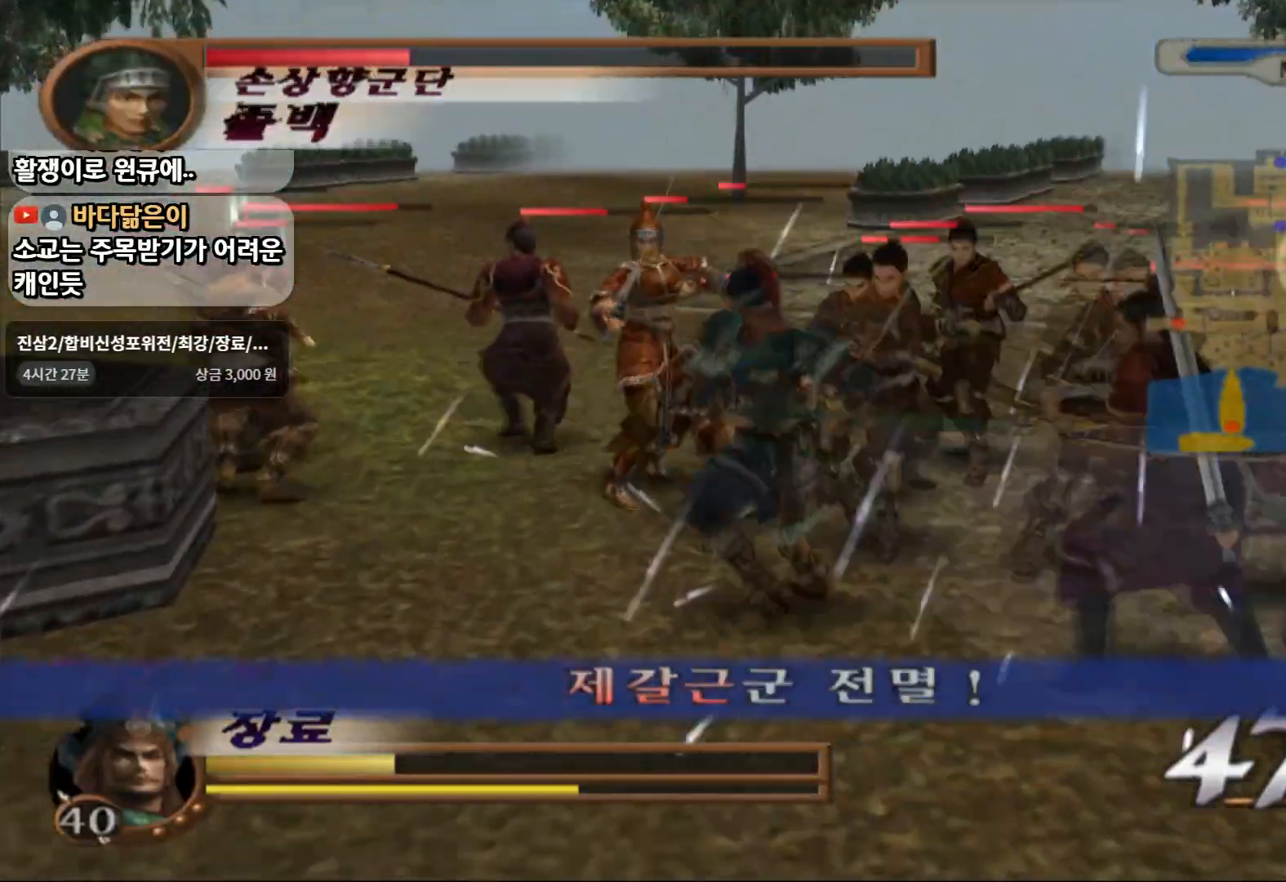
{"dt_ms": 500, "buttons": ["TRIANGLE"], "left_stick": "up-left"}
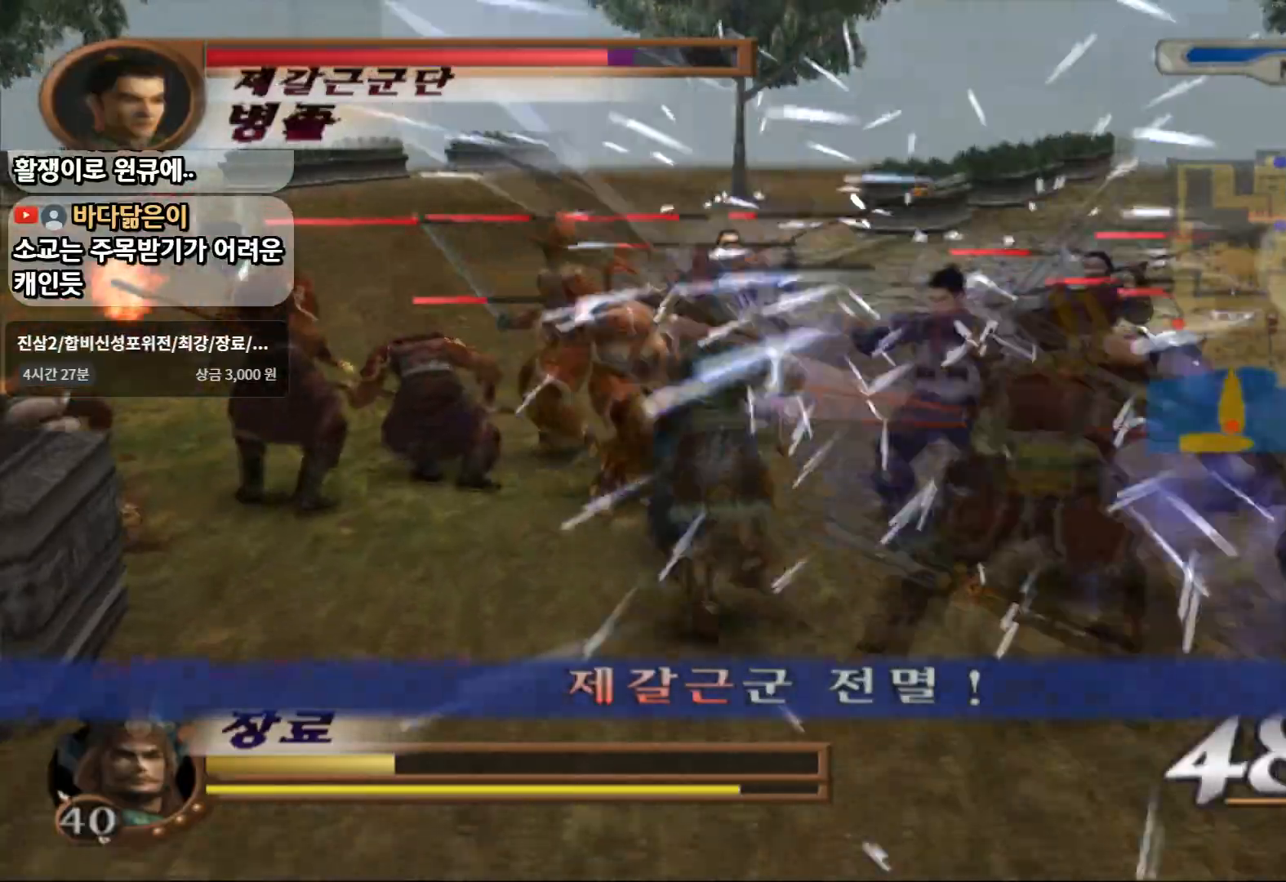
{"dt_ms": 500, "buttons": ["TRIANGLE"], "left_stick": "up-left"}
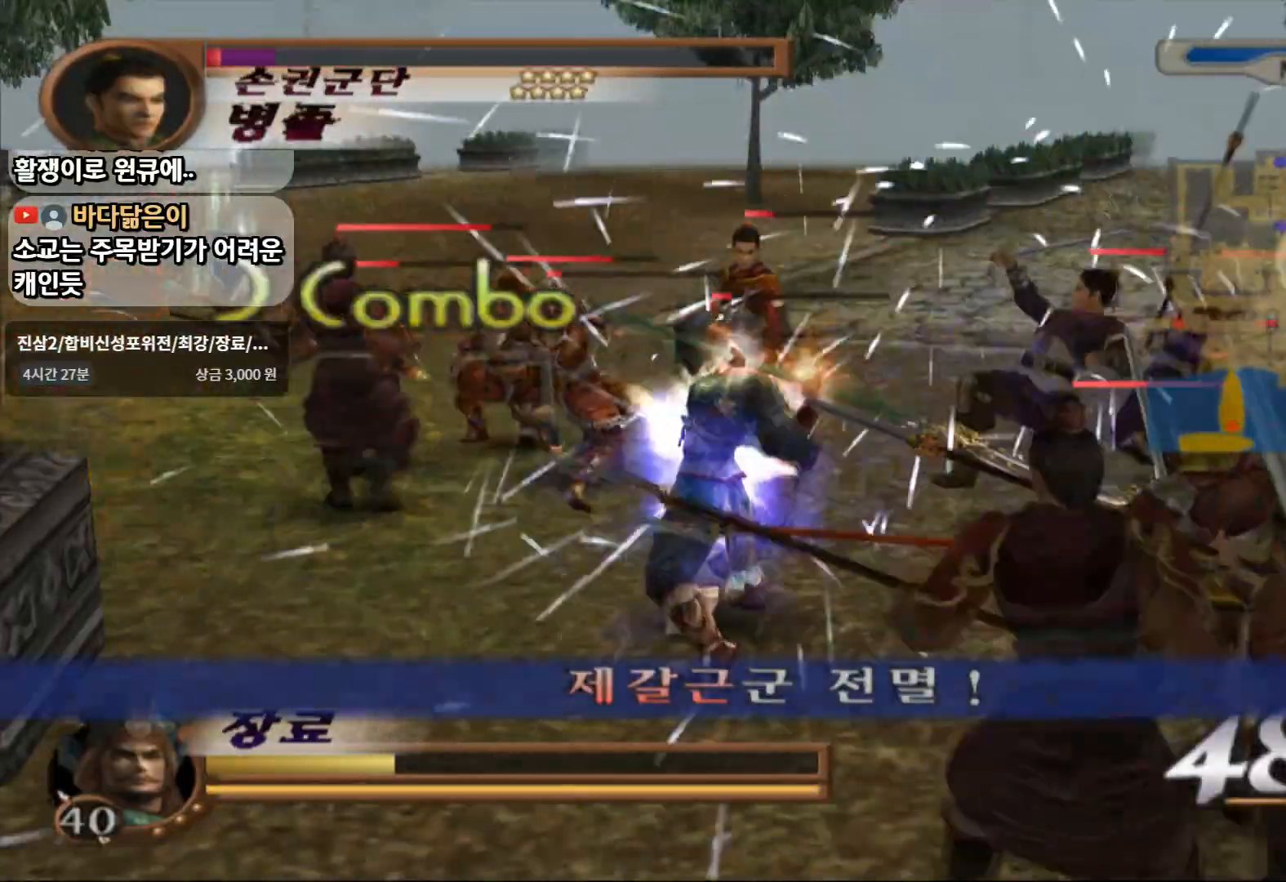
{"dt_ms": 500, "buttons": ["TRIANGLE"], "left_stick": "up-left", "events": [[33, "TRIANGLE", "up"], [200, "TRIANGLE", "down"]]}
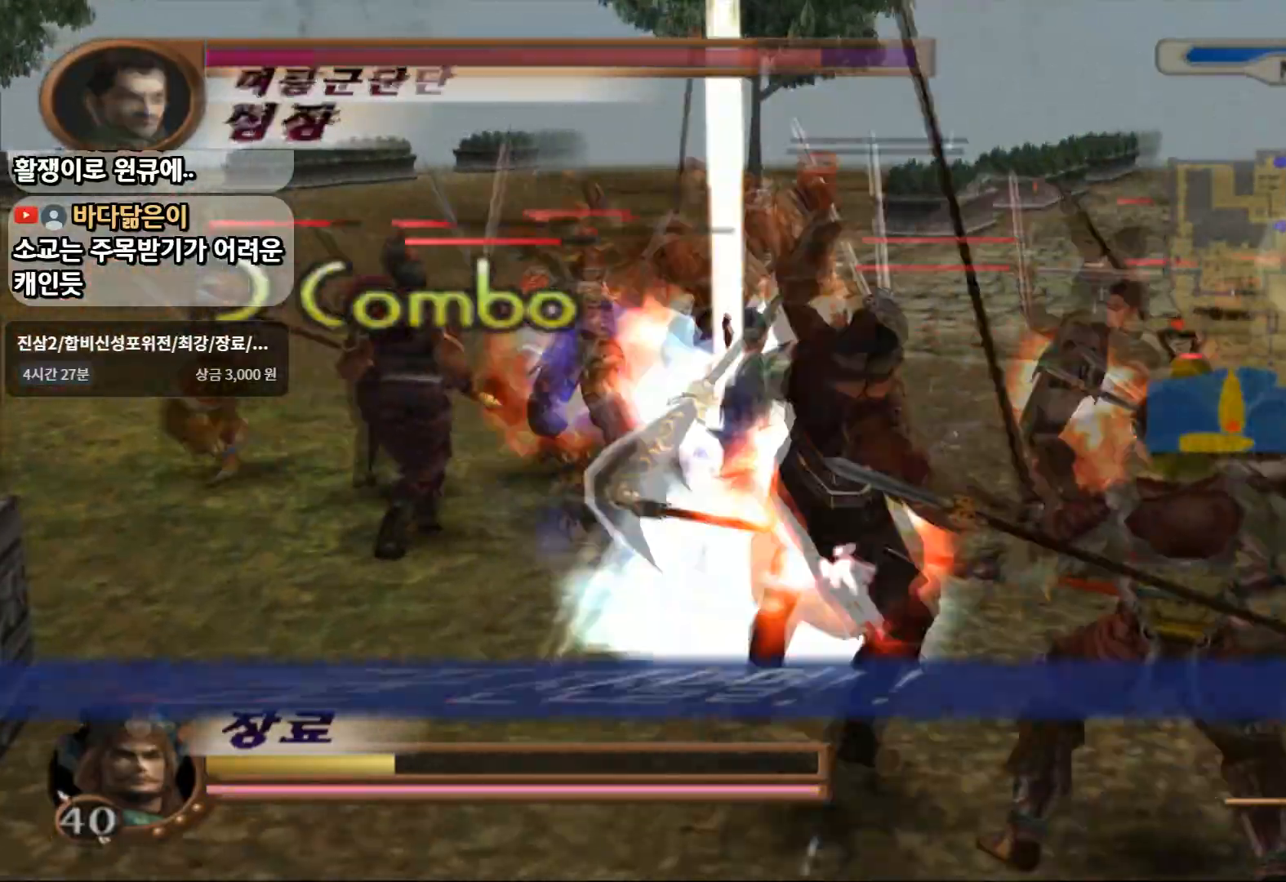
{"dt_ms": 500, "buttons": ["TRIANGLE"], "left_stick": "up-left", "events": []}
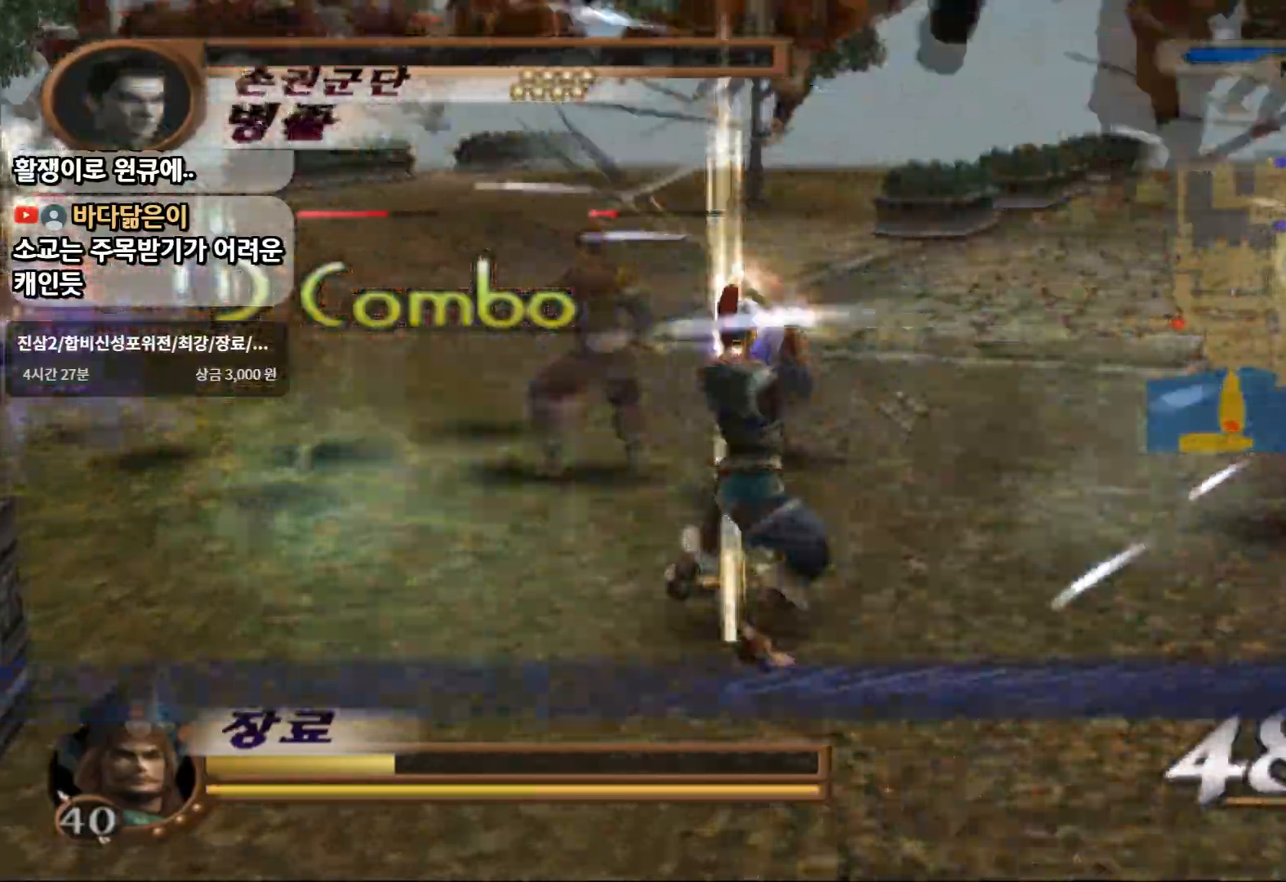
{"dt_ms": 1000, "buttons": [], "left_stick": "up-left"}
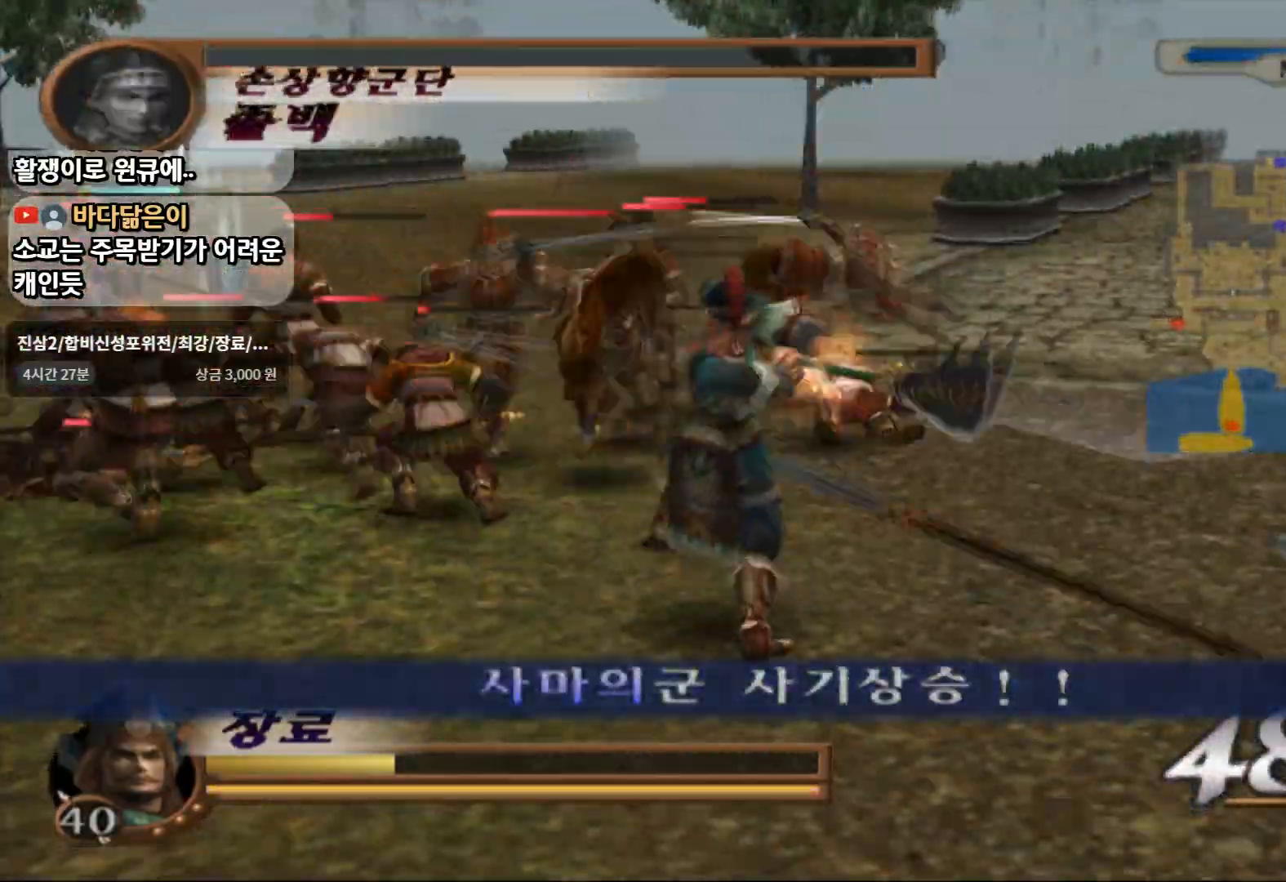
{"dt_ms": 500, "buttons": [], "left_stick": "up-left"}
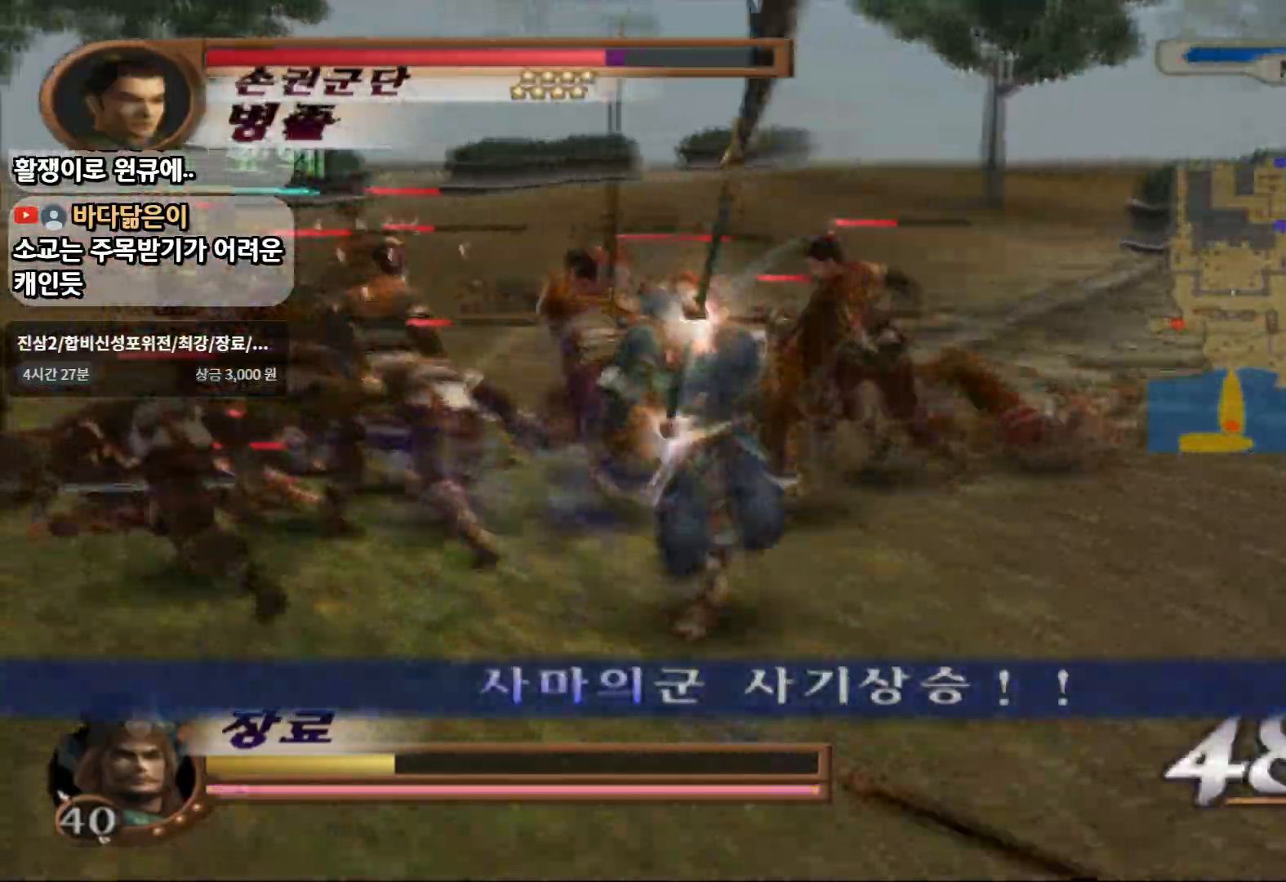
{"dt_ms": 500, "buttons": ["SQUARE"], "left_stick": "up-left", "events": [[100, "SQUARE", "down"], [267, "SQUARE", "up"], [483, "SQUARE", "down"]]}
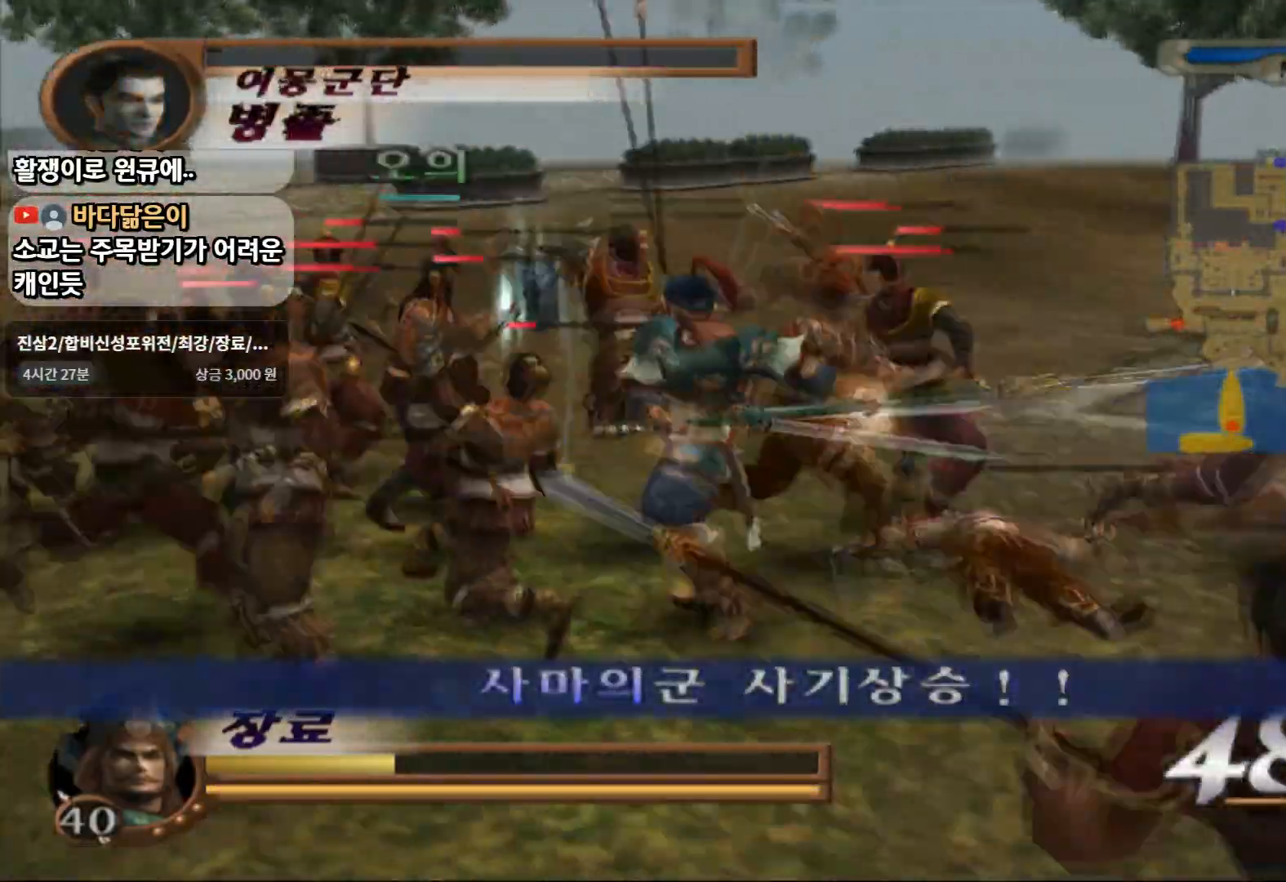
{"dt_ms": 500, "buttons": ["TRIANGLE"], "left_stick": "up-left", "events": [[317, "SQUARE", "up"], [500, "TRIANGLE", "down"]]}
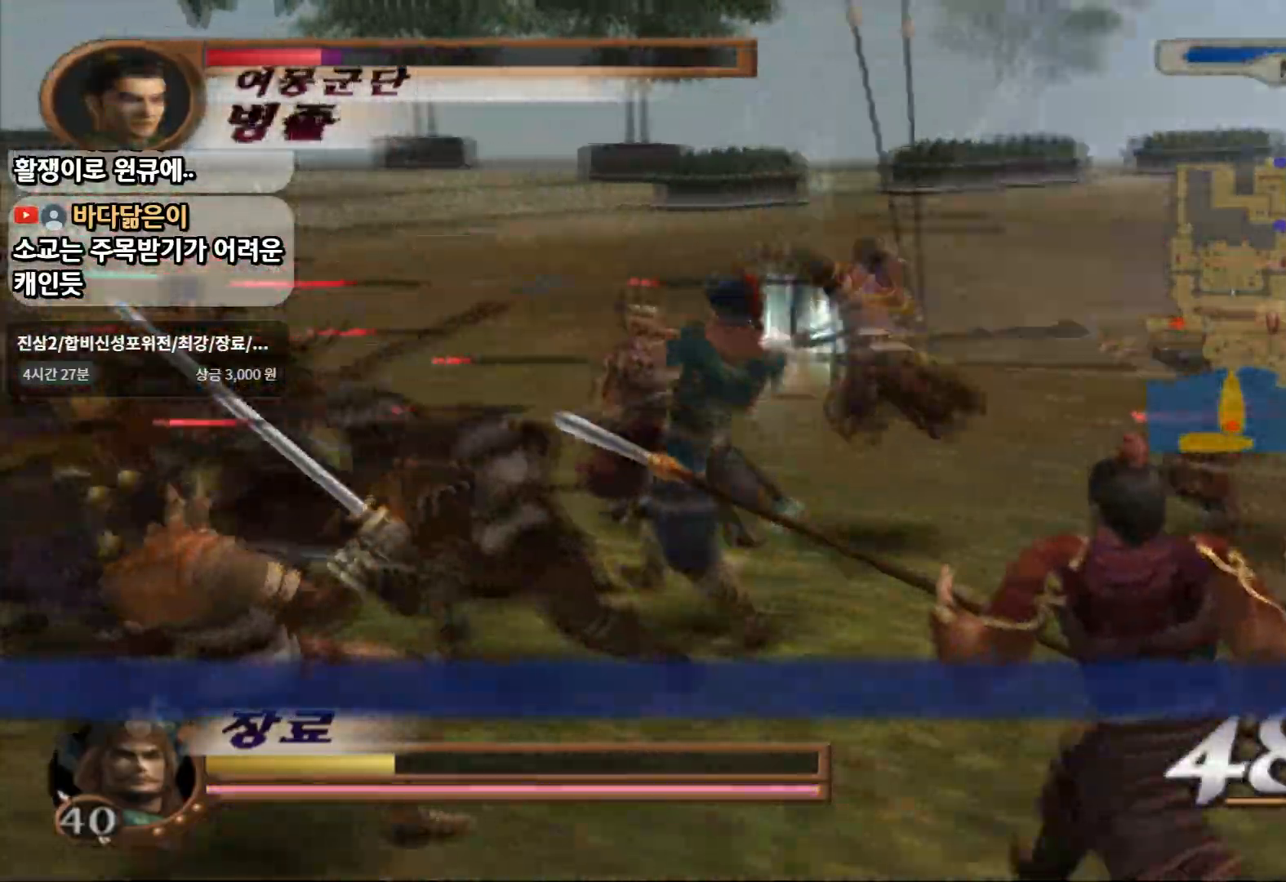
{"dt_ms": 500, "buttons": ["TRIANGLE"], "left_stick": "up-left", "events": []}
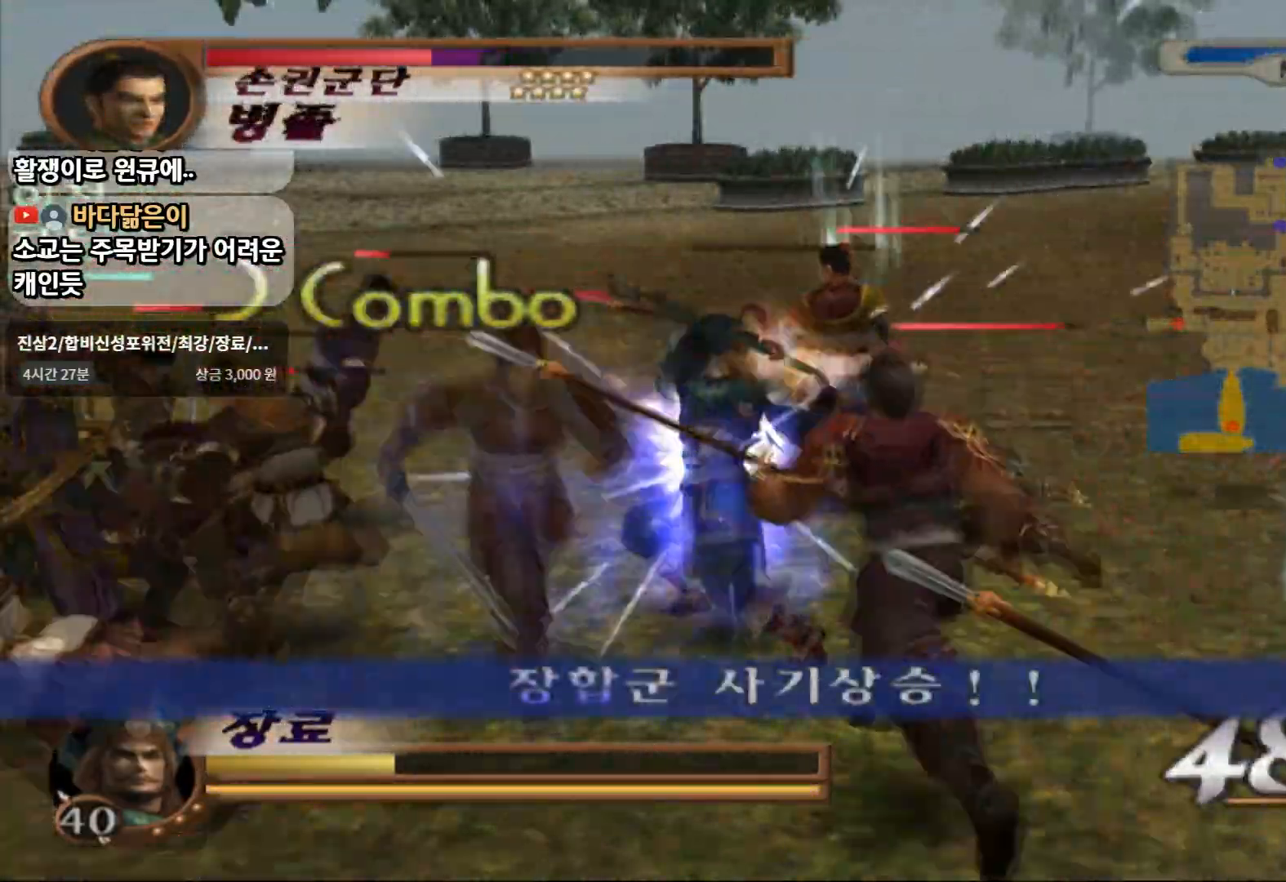
{"dt_ms": 500, "buttons": ["TRIANGLE"], "left_stick": "up-left", "events": []}
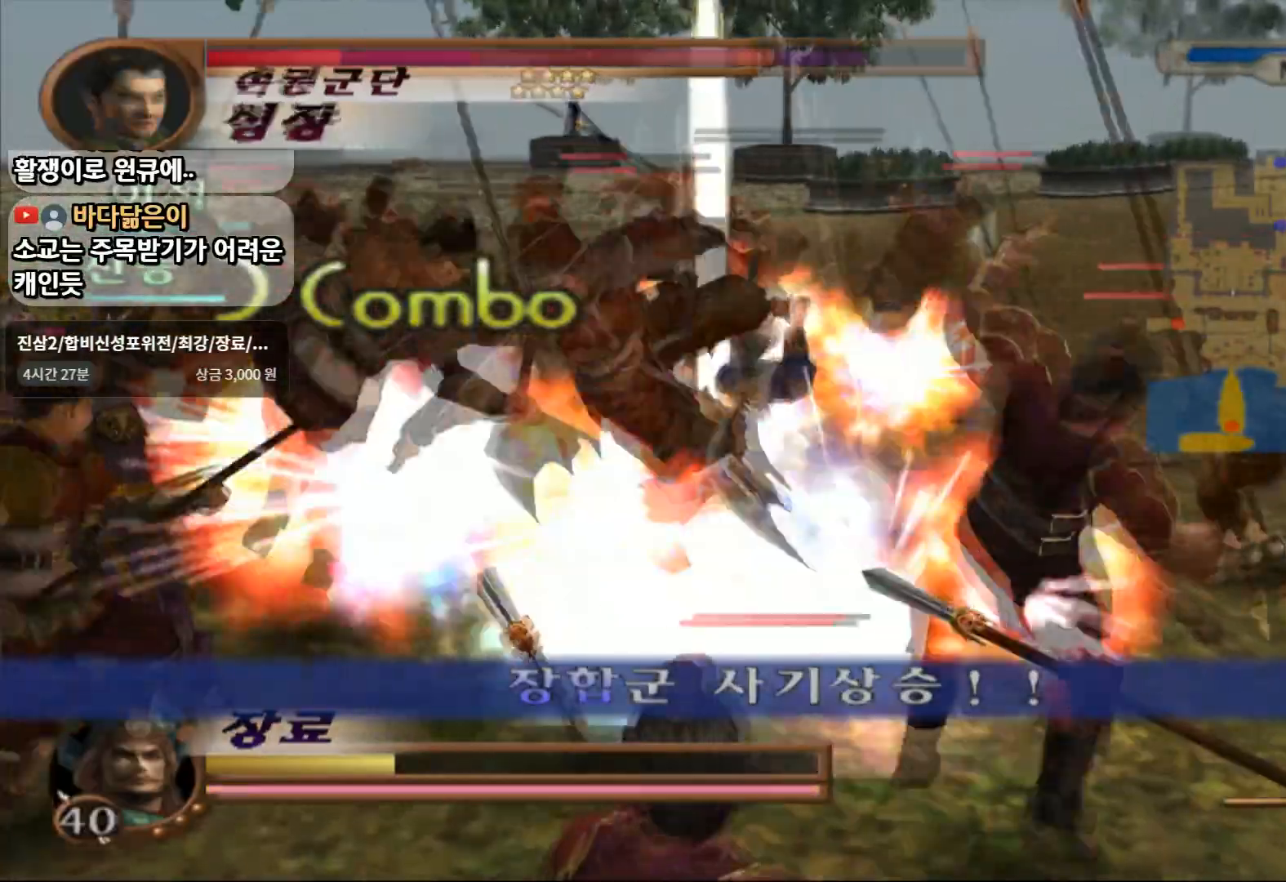
{"dt_ms": 1000, "buttons": ["CROSS"], "left_stick": "up-left"}
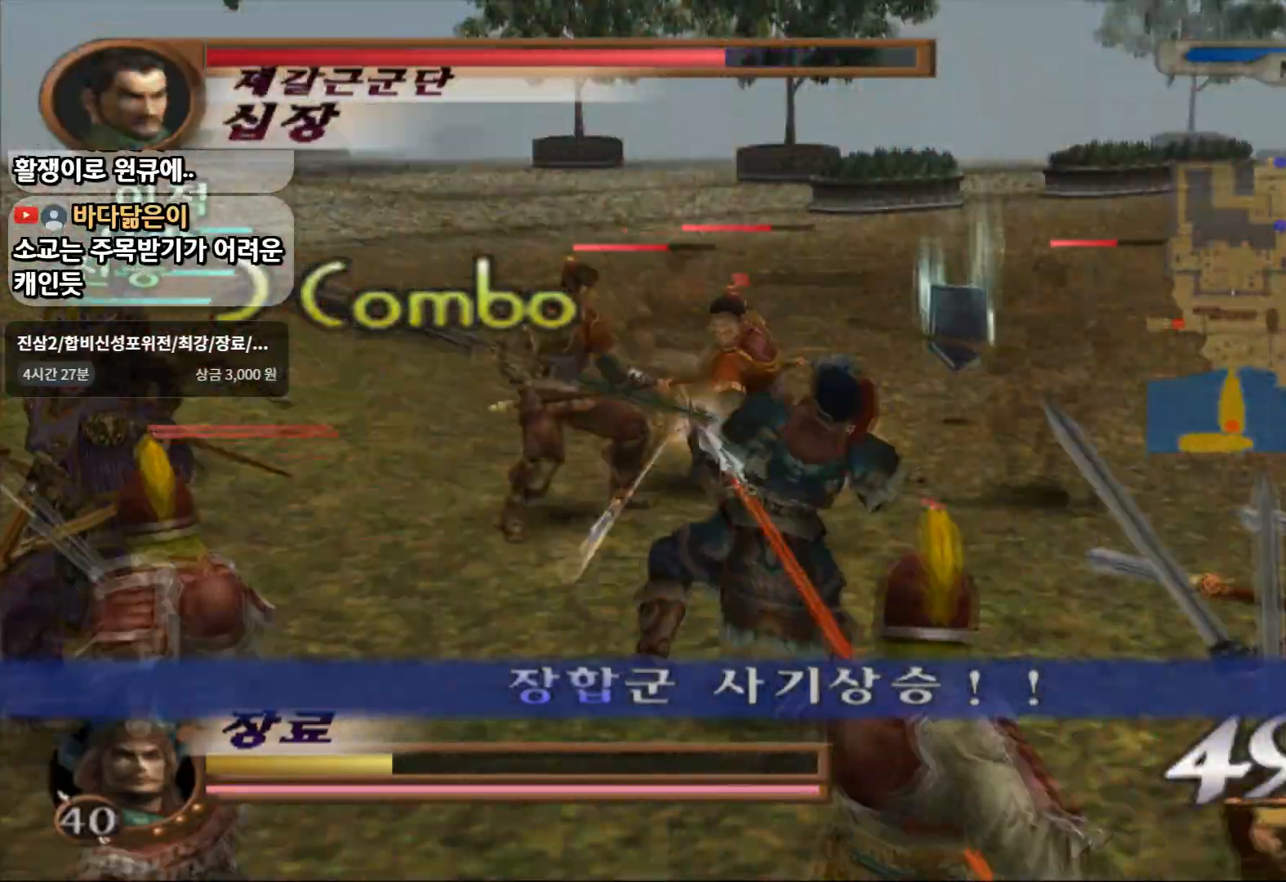
{"dt_ms": 500, "buttons": [], "left_stick": "up-left", "events": [[250, "CROSS", "up"]]}
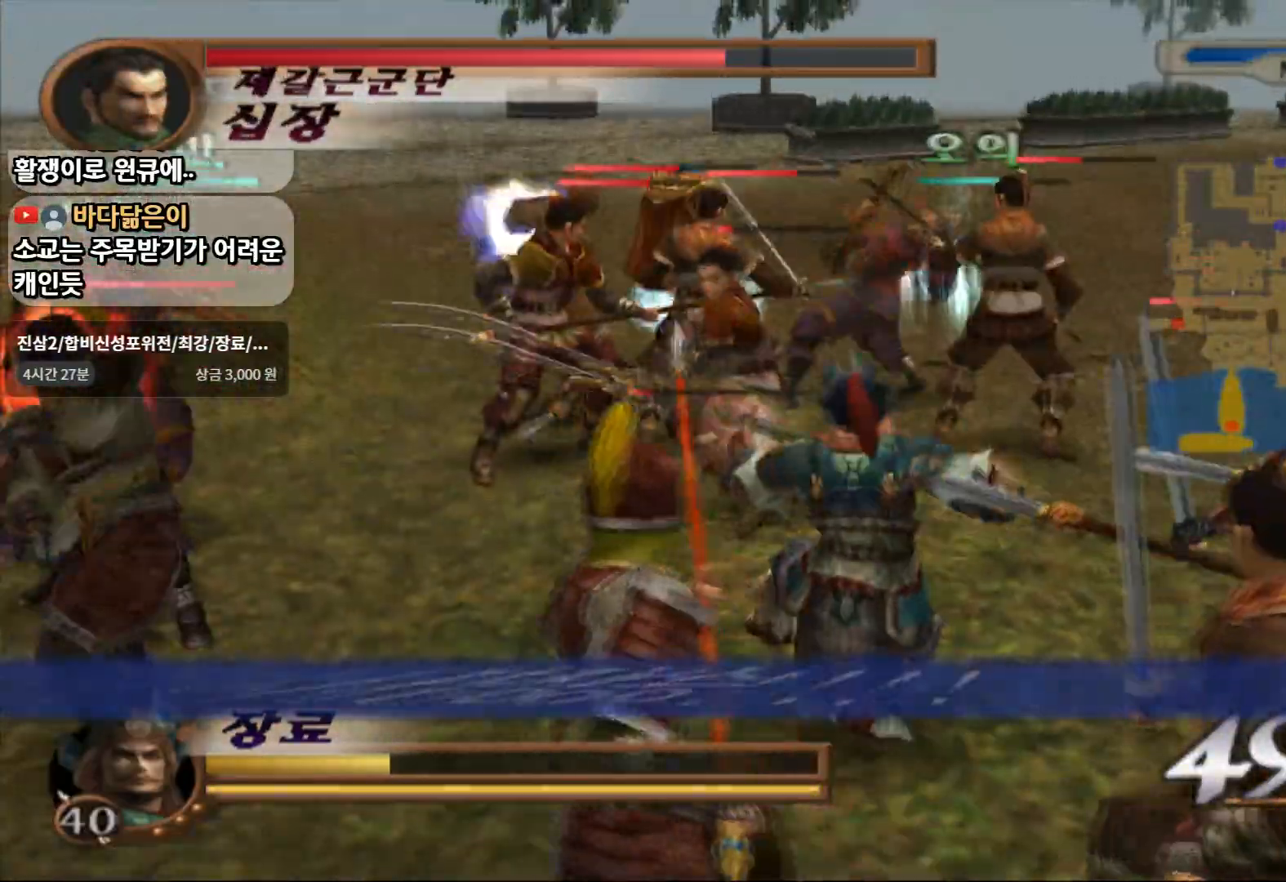
{"dt_ms": 500, "buttons": ["CROSS", "SQUARE"], "left_stick": "up-left", "events": [[400, "CROSS", "down"], [483, "SQUARE", "down"]]}
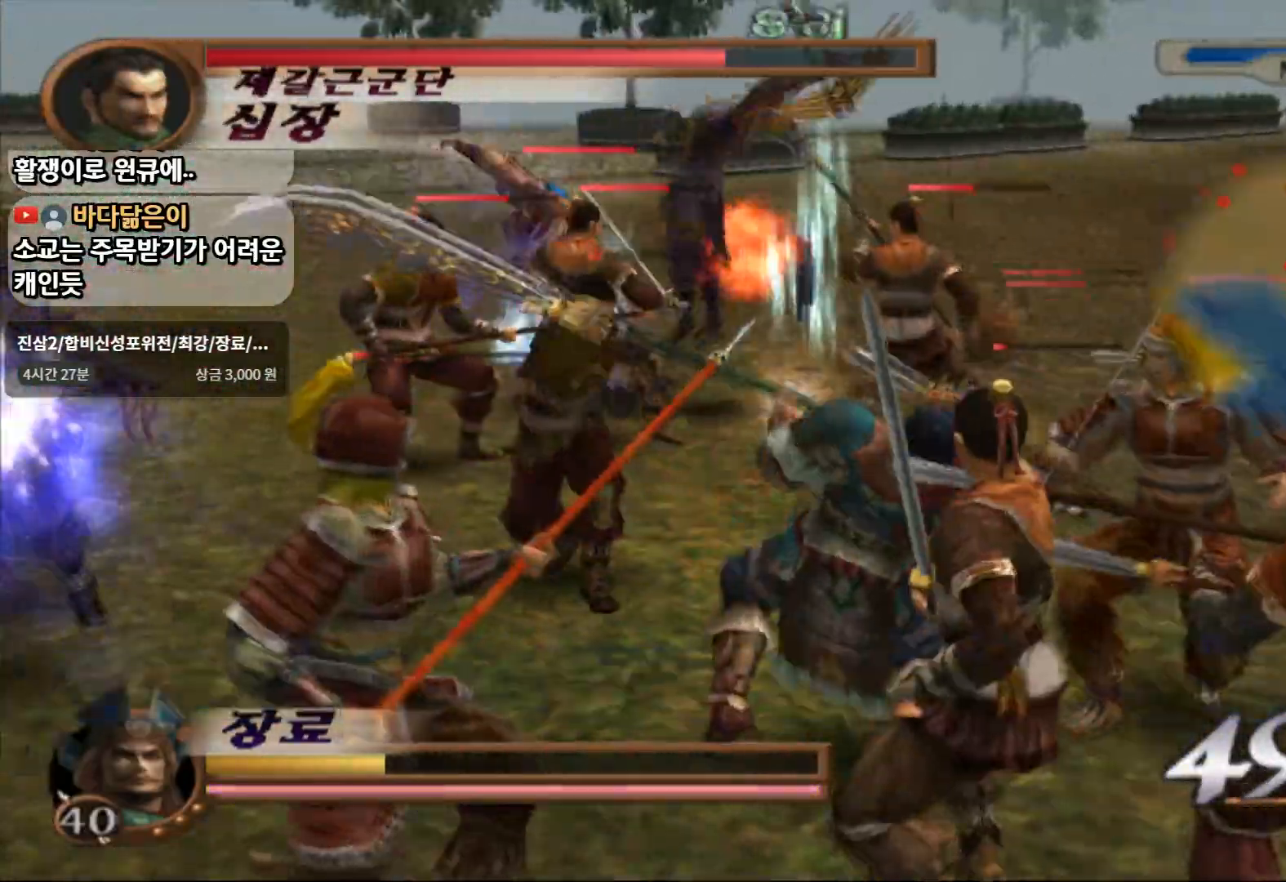
{"dt_ms": 500, "buttons": ["CROSS", "SQUARE"], "left_stick": "up-left", "events": [[17, "CROSS", "up"], [50, "SQUARE", "up"], [100, "TRIANGLE", "down"], [200, "TRIANGLE", "up"], [450, "CROSS", "down"], [483, "SQUARE", "down"]]}
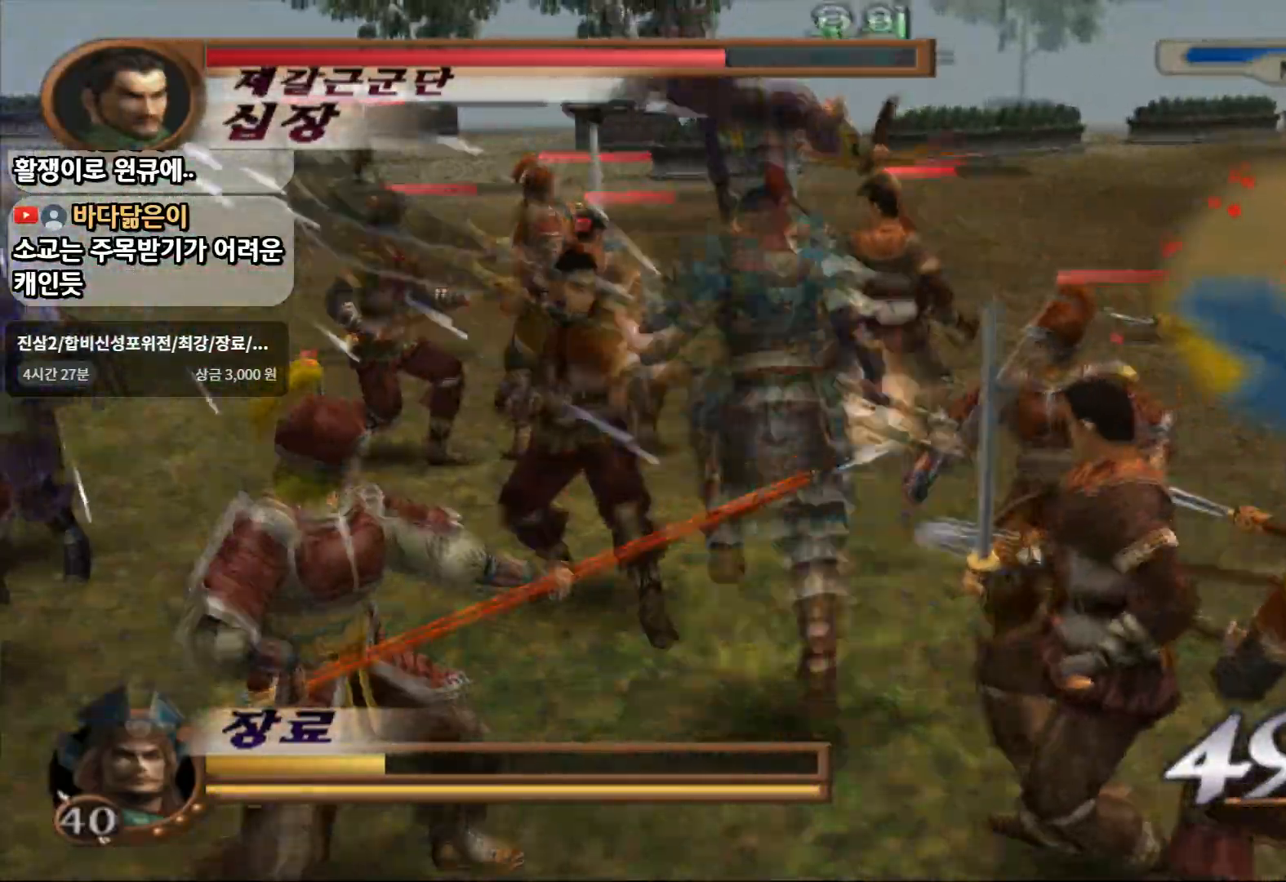
{"dt_ms": 500, "buttons": [], "left_stick": "up-left"}
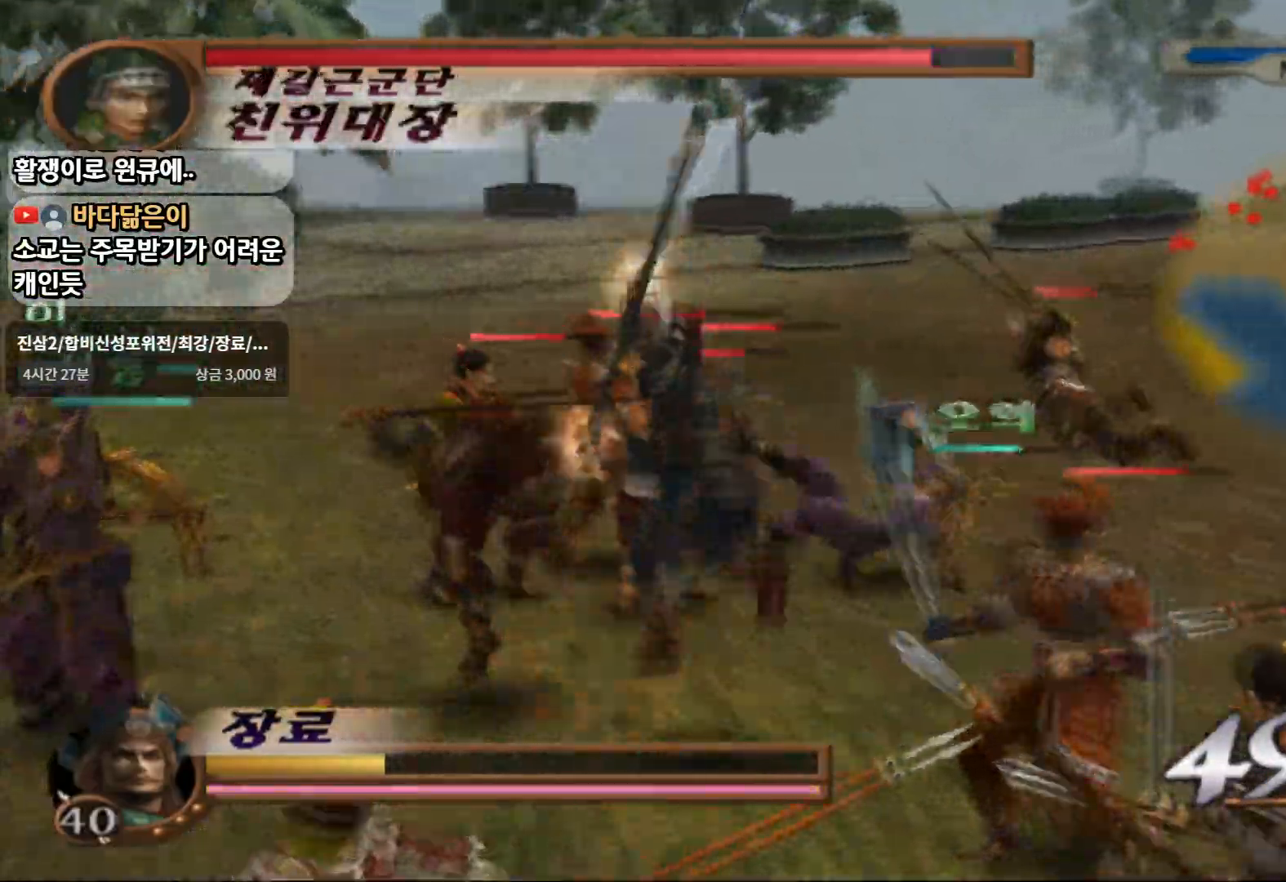
{"dt_ms": 500, "buttons": ["CROSS"], "left_stick": "up-left"}
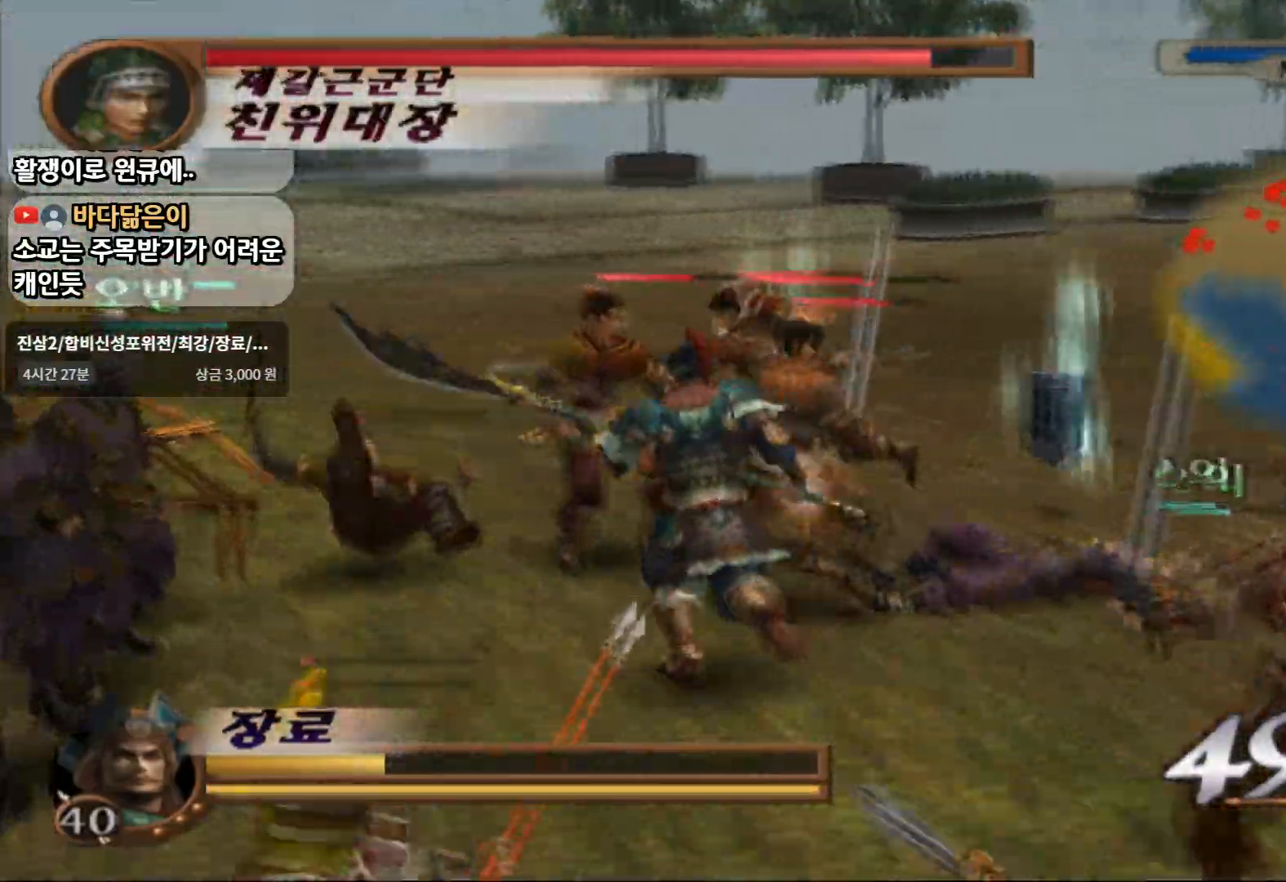
{"dt_ms": 500, "buttons": [], "left_stick": "up-left", "events": [[67, "SQUARE", "down"], [100, "CROSS", "up"], [183, "SQUARE", "up"]]}
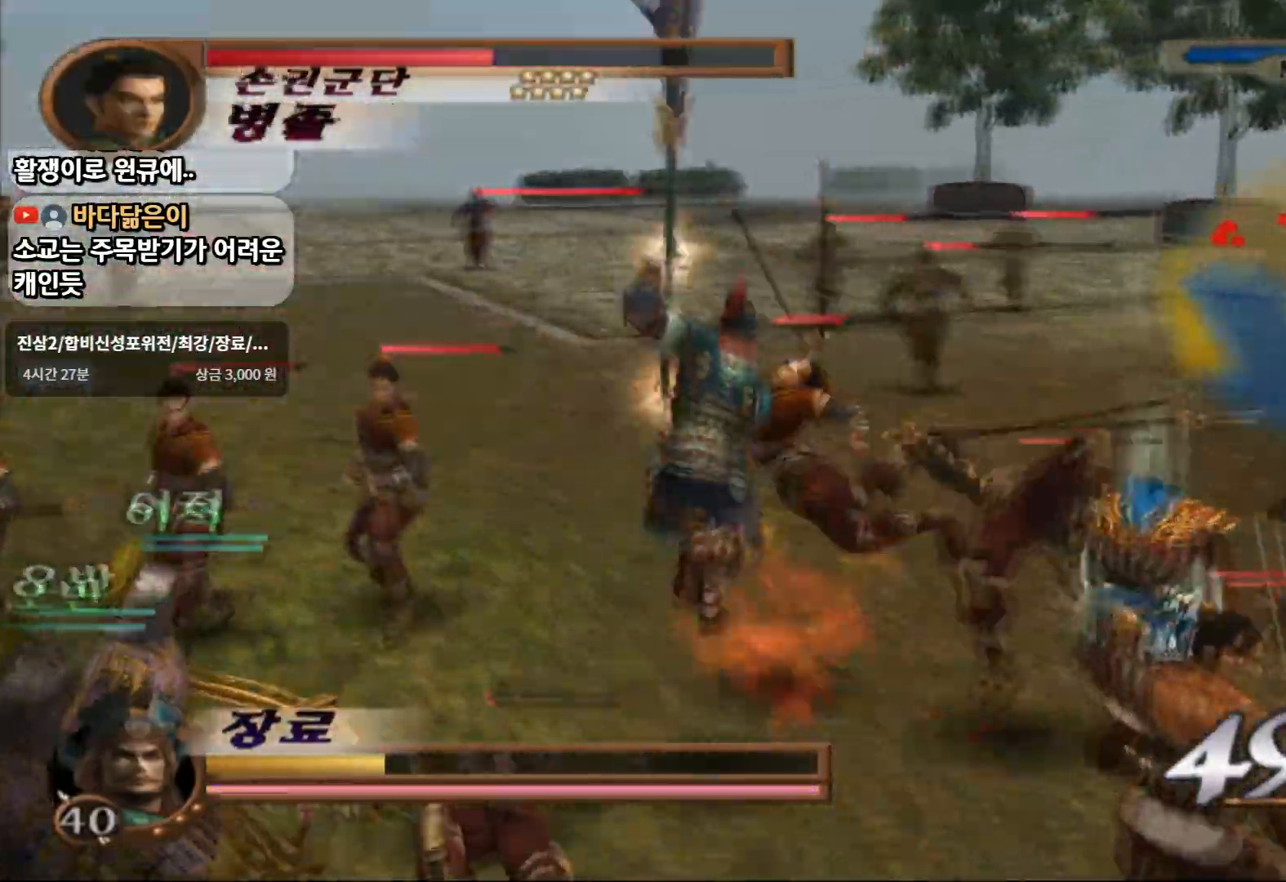
{"dt_ms": 500, "buttons": [], "left_stick": "up", "events": [[367, "left_stick", "up"]]}
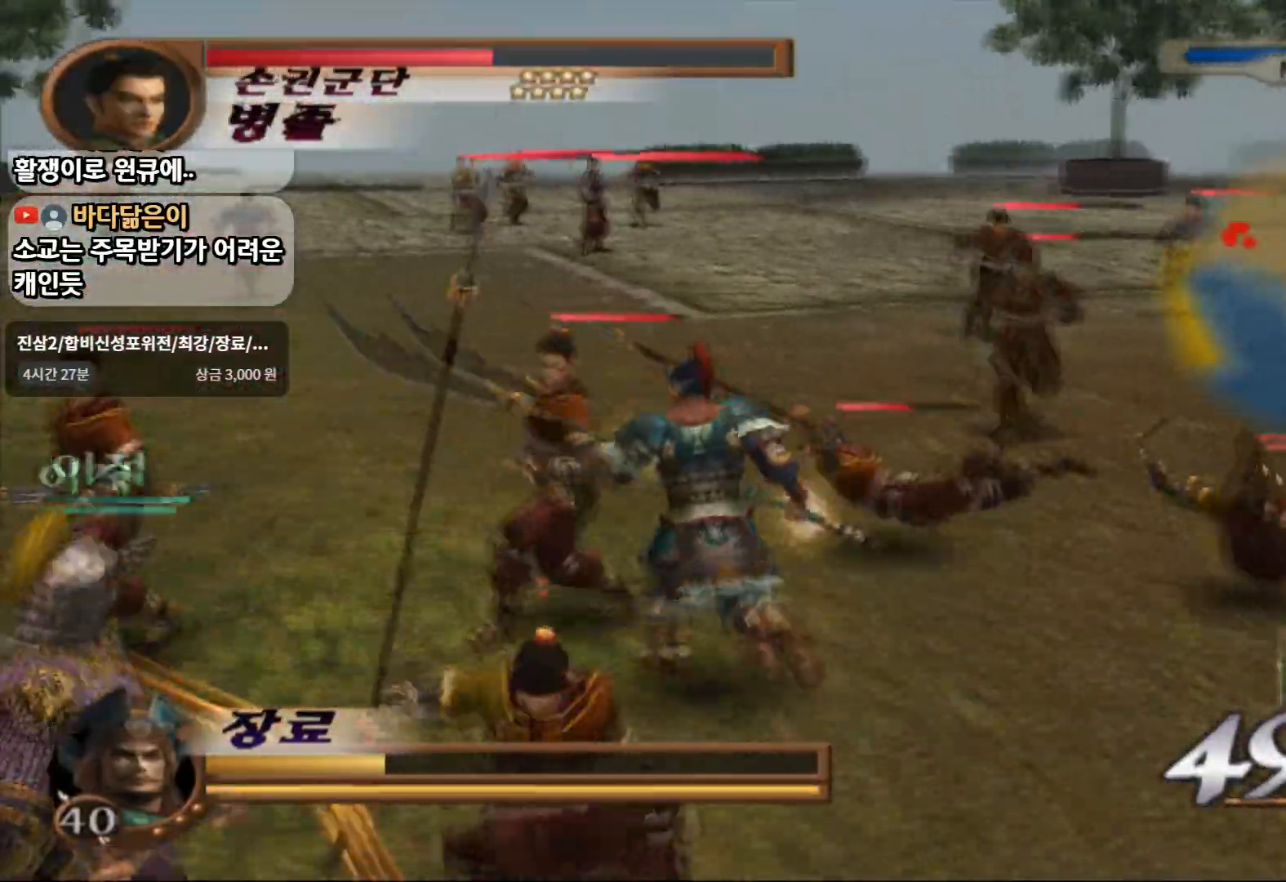
{"dt_ms": 500, "buttons": ["R2"], "left_stick": "up-left", "events": [[117, "left_stick", "up-left"], [317, "R2", "down"]]}